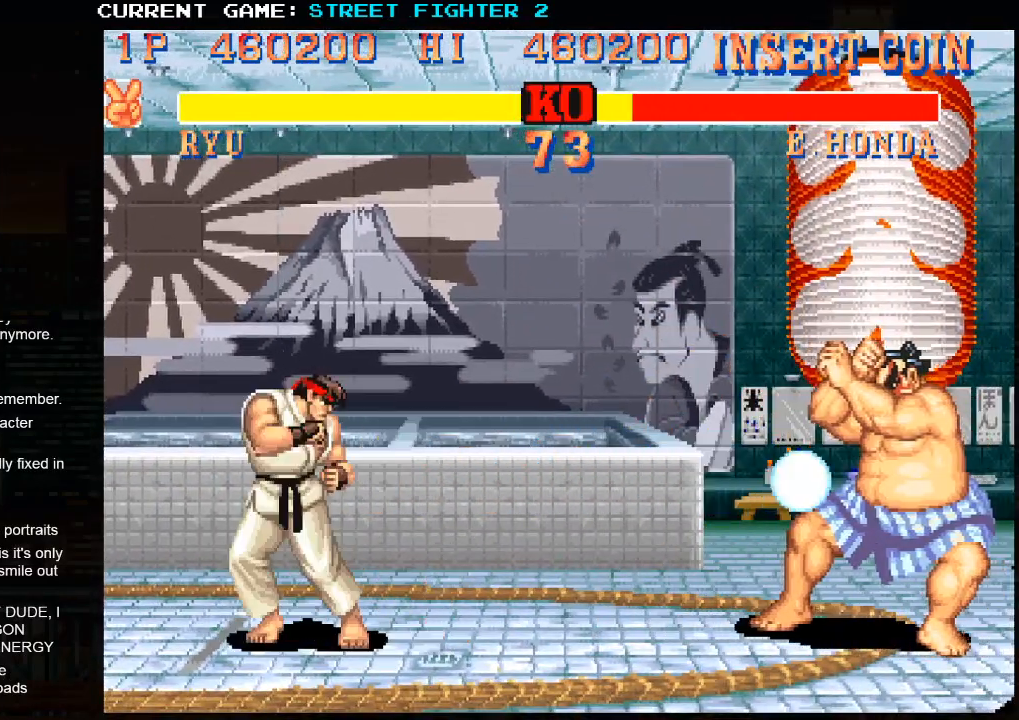
Gameplay with a controller (arcade stick); each line is a JSON object with the inputs held at the frame after it. "events" lists button and stick changes between this image and that frame as [ms after this image, input, new state], when the widget could be followed in between. Not read: HP L3 LP MP R3.
{"buttons": [], "left_stick": "center", "events": [[83, "left_stick", "down"], [233, "left_stick", "right"], [283, "SQUARE", "down"], [283, "left_stick", "center"], [350, "SQUARE", "up"]]}
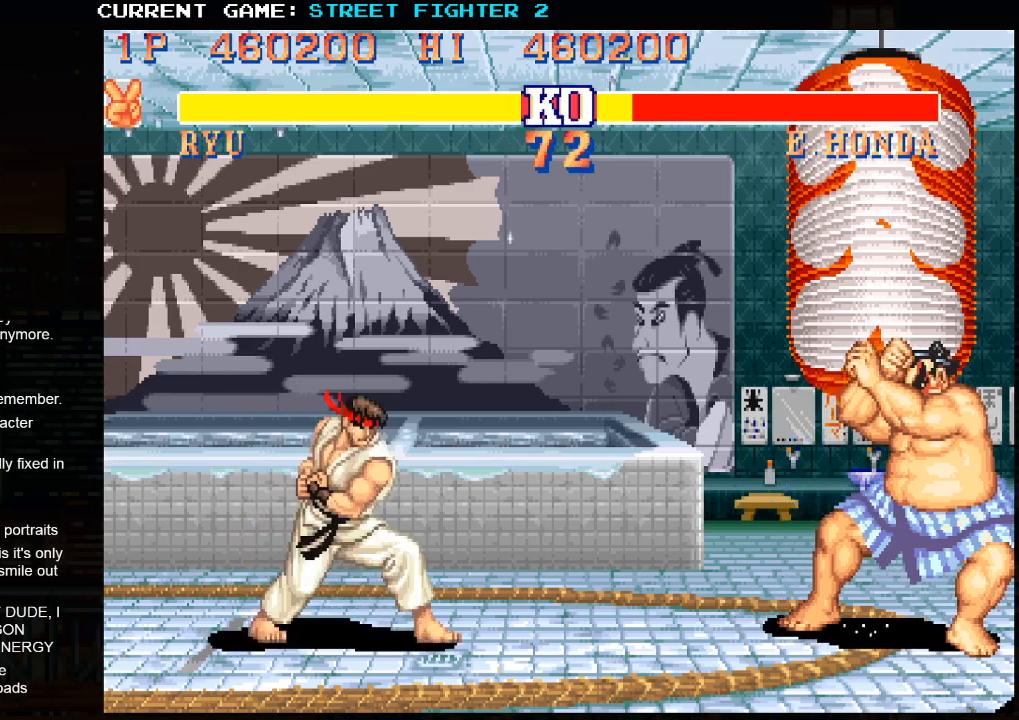
{"buttons": [], "left_stick": "center", "events": []}
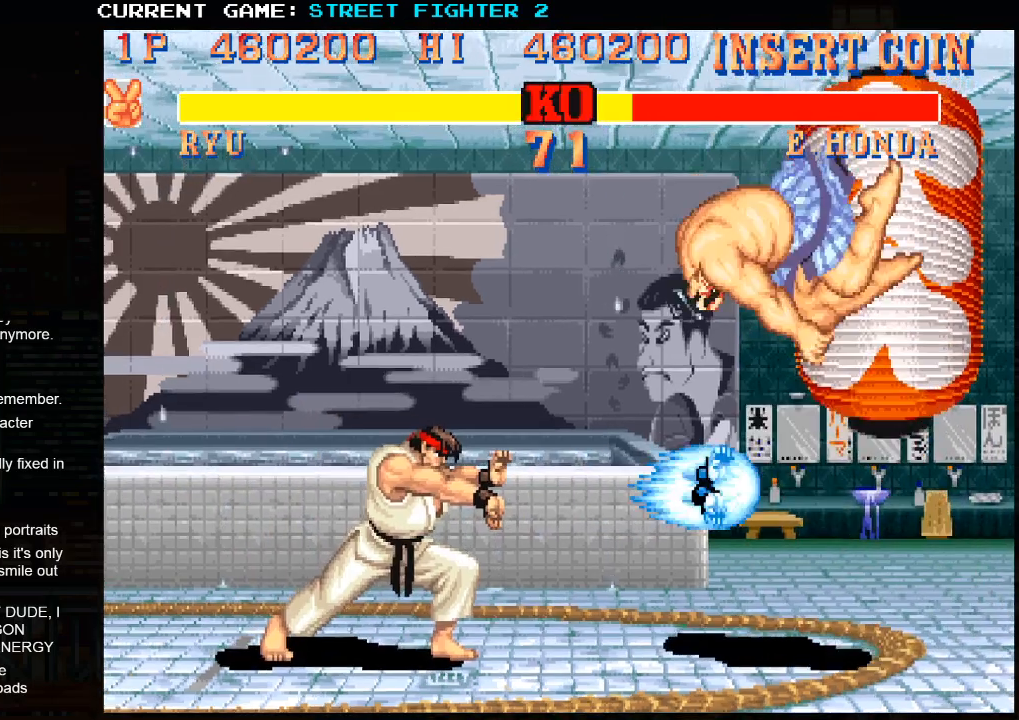
{"buttons": [], "left_stick": "center", "events": [[317, "left_stick", "down"], [383, "R2", "down"], [450, "R2", "up"], [467, "left_stick", "center"]]}
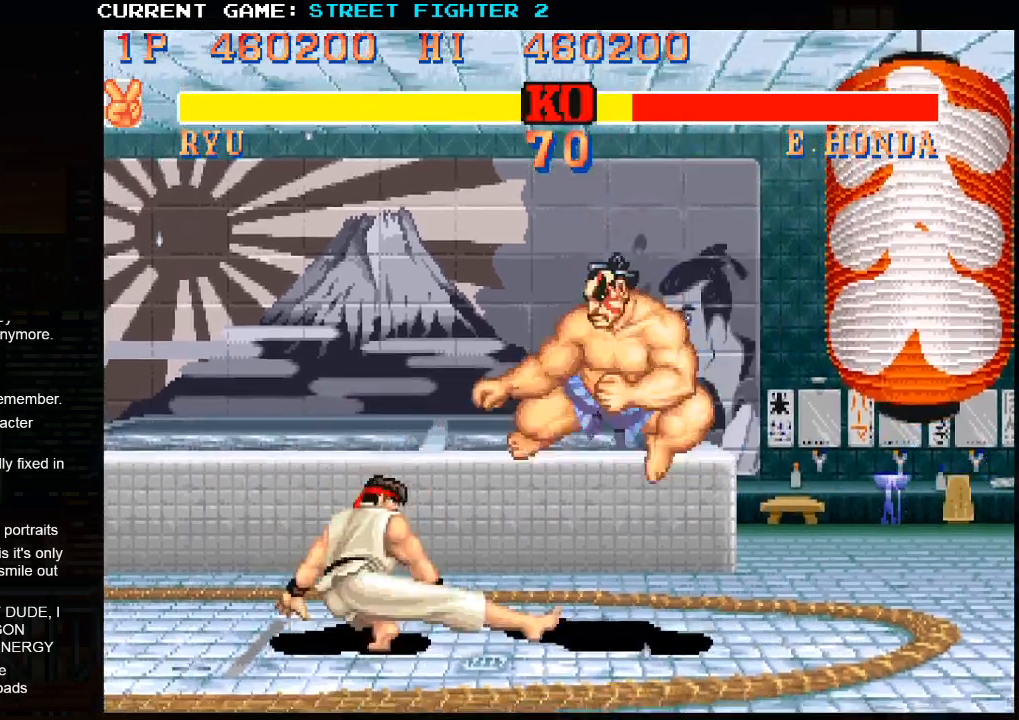
{"buttons": [], "left_stick": "center", "events": []}
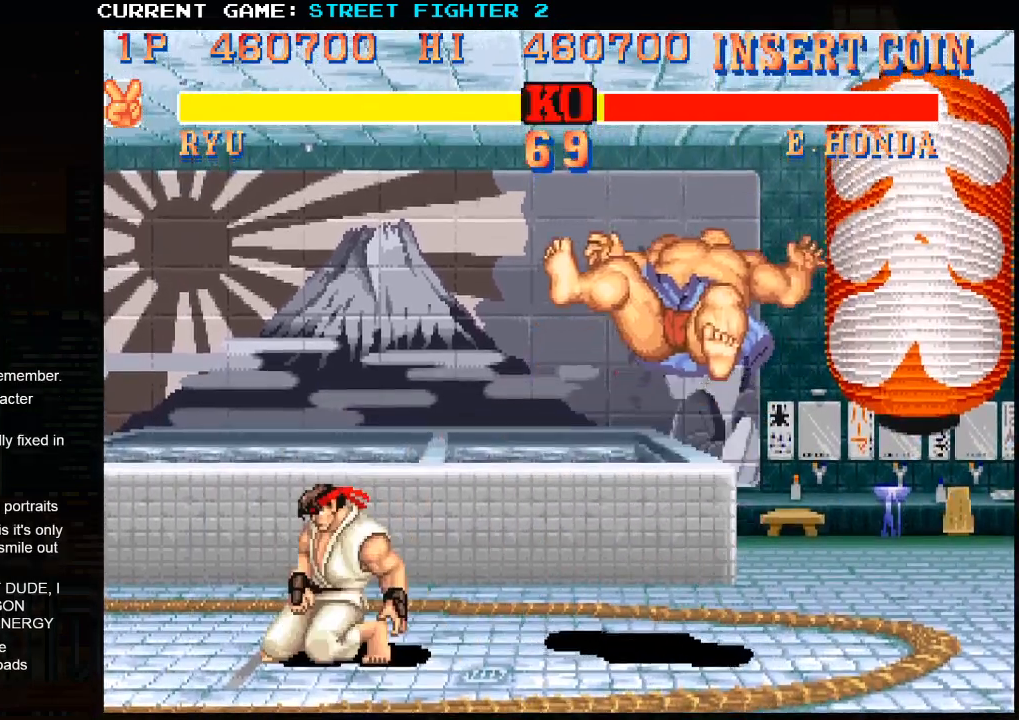
{"buttons": [], "left_stick": "center", "events": [[233, "left_stick", "down"], [367, "left_stick", "right"], [400, "SQUARE", "down"], [450, "left_stick", "center"], [467, "SQUARE", "up"]]}
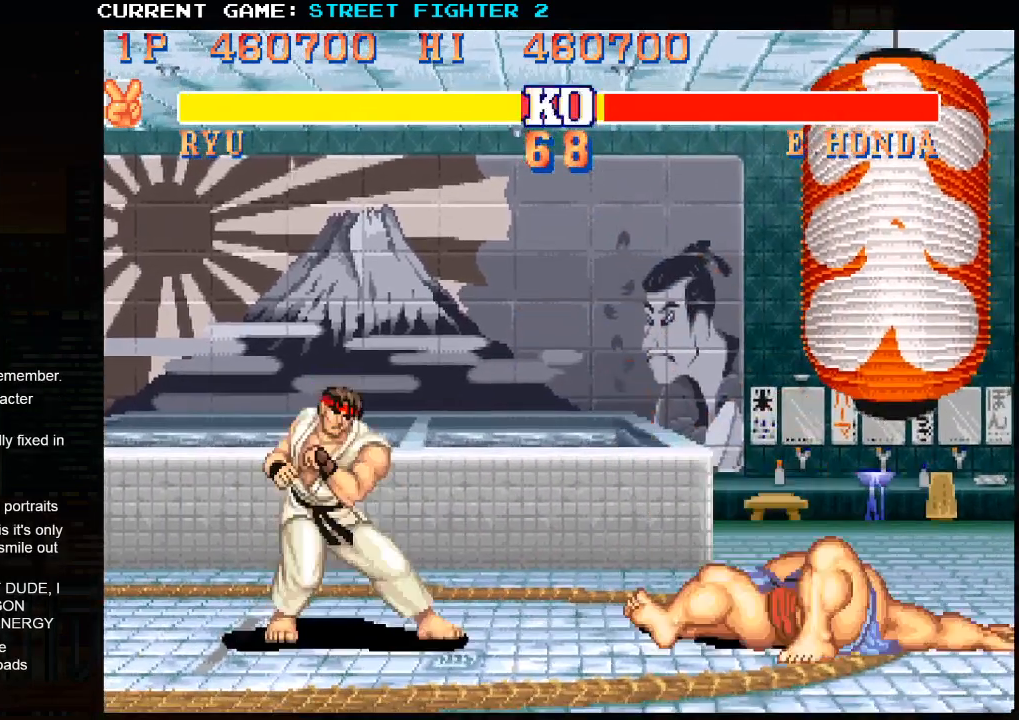
{"buttons": [], "left_stick": "center", "events": []}
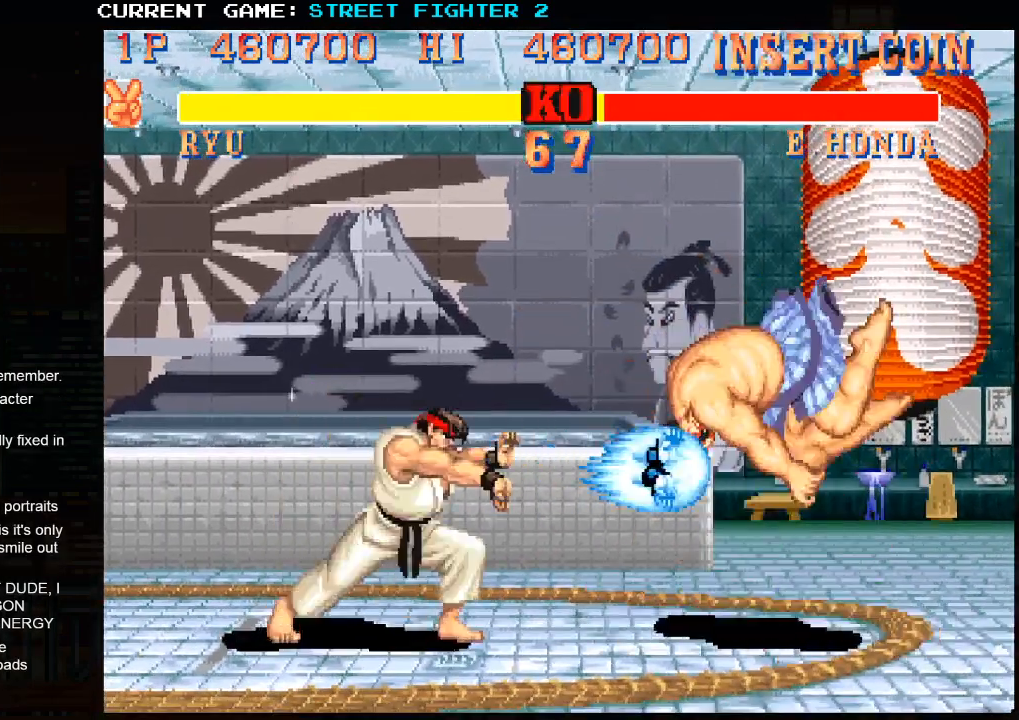
{"buttons": [], "left_stick": "center", "events": [[167, "left_stick", "down"], [317, "left_stick", "right"], [367, "SQUARE", "down"], [383, "left_stick", "center"], [450, "SQUARE", "up"]]}
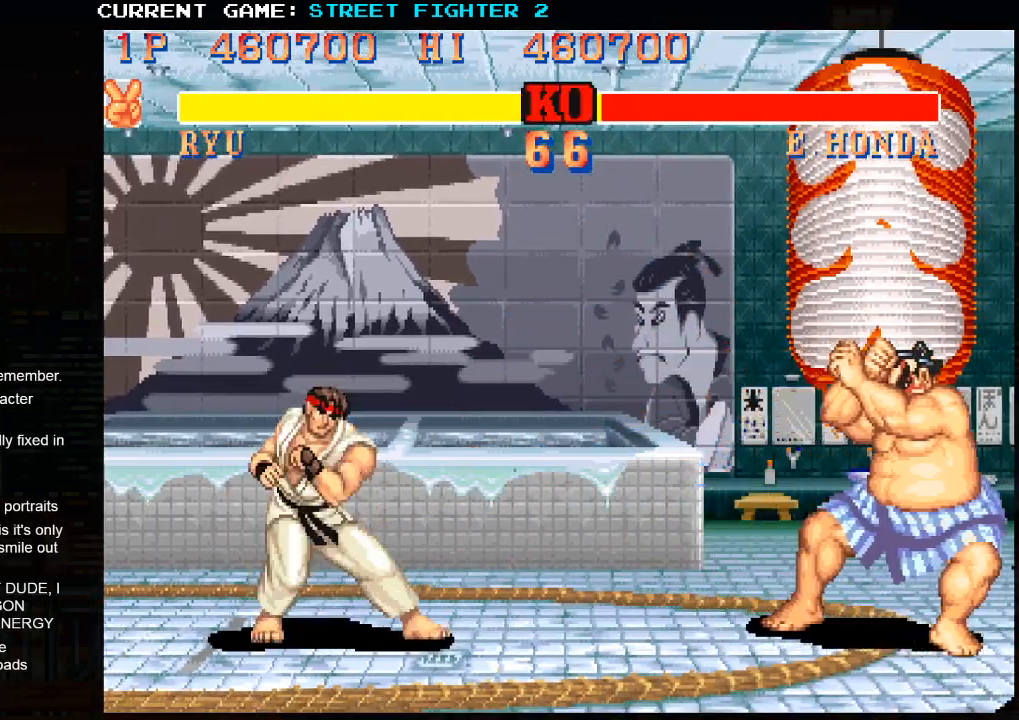
{"buttons": [], "left_stick": "center", "events": []}
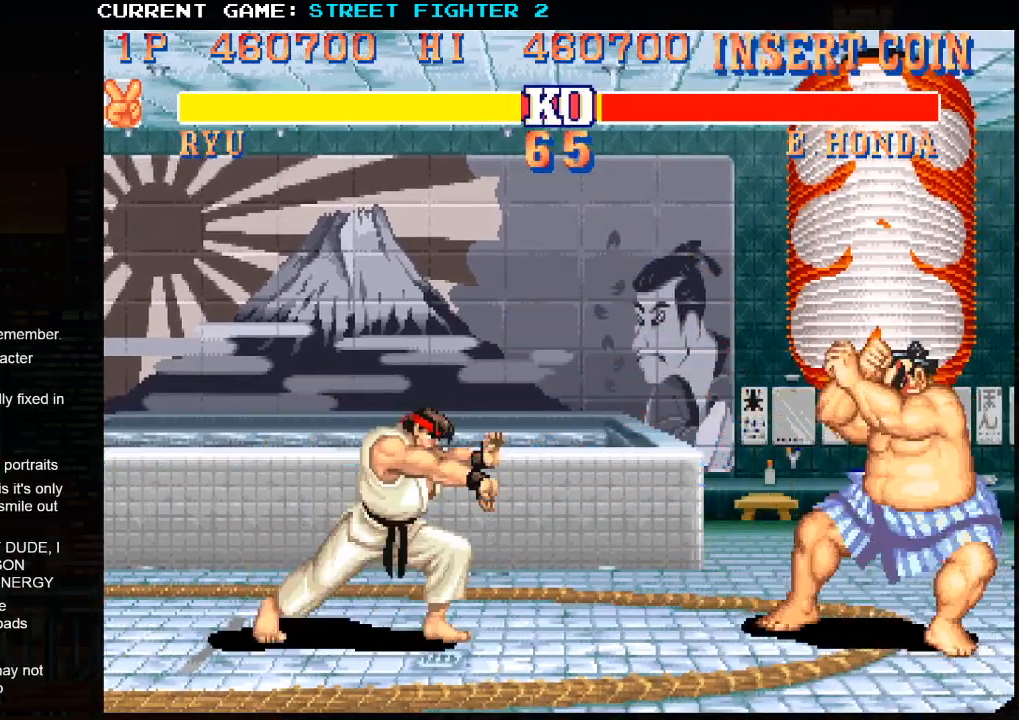
{"buttons": [], "left_stick": "center", "events": []}
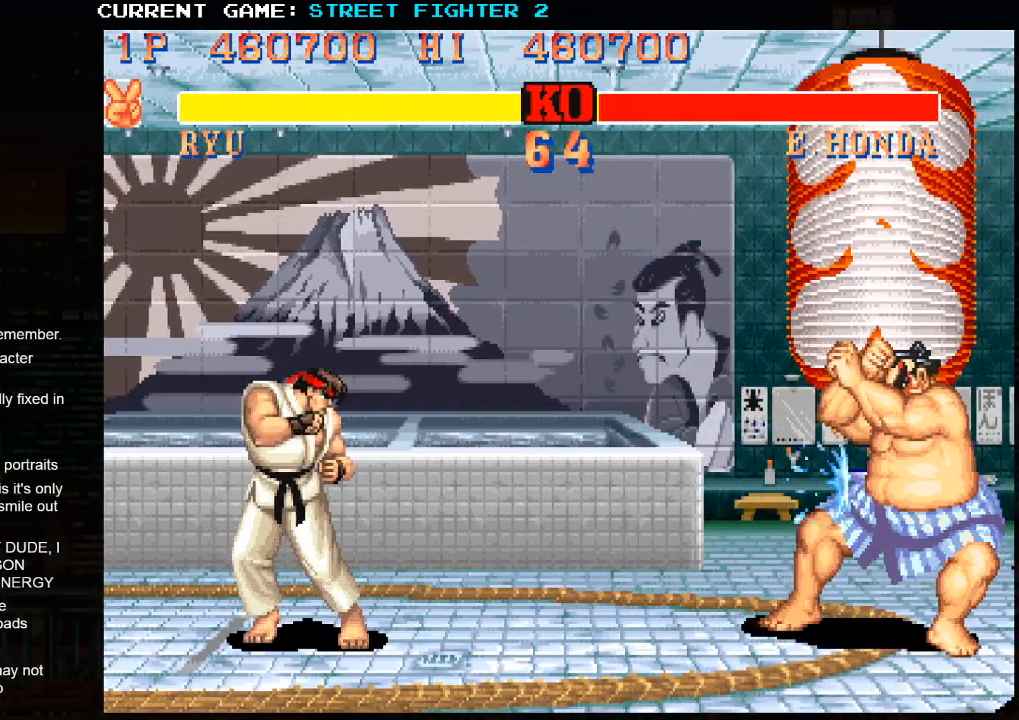
{"buttons": [], "left_stick": "center", "events": [[17, "left_stick", "down"], [133, "left_stick", "right"], [150, "SQUARE", "down"], [217, "SQUARE", "up"], [217, "left_stick", "center"]]}
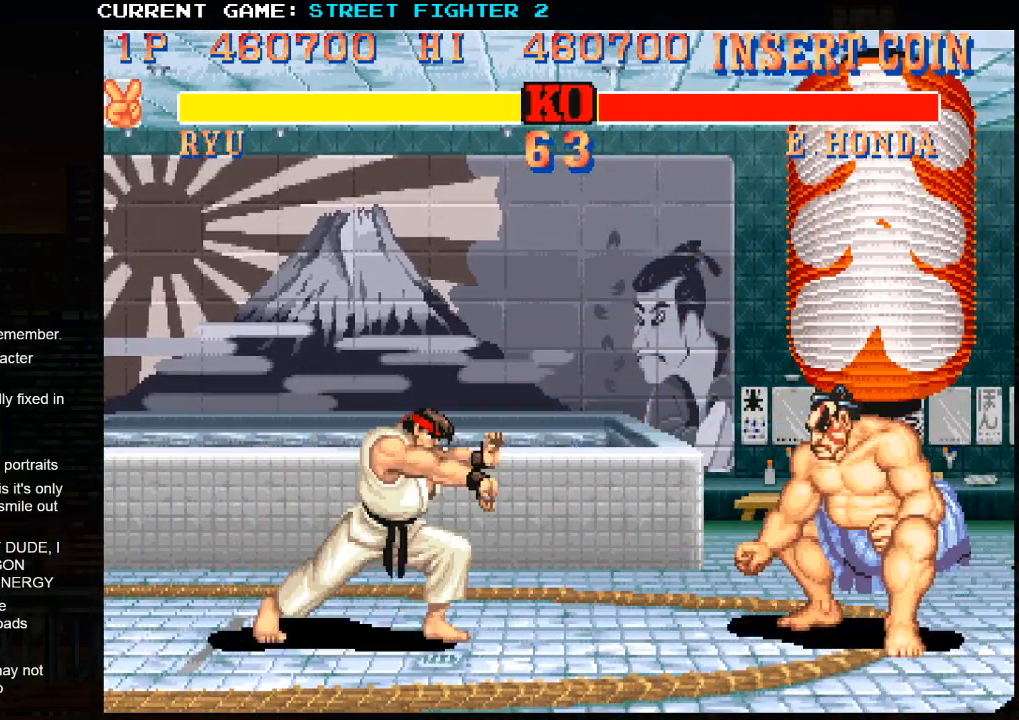
{"buttons": [], "left_stick": "center", "events": []}
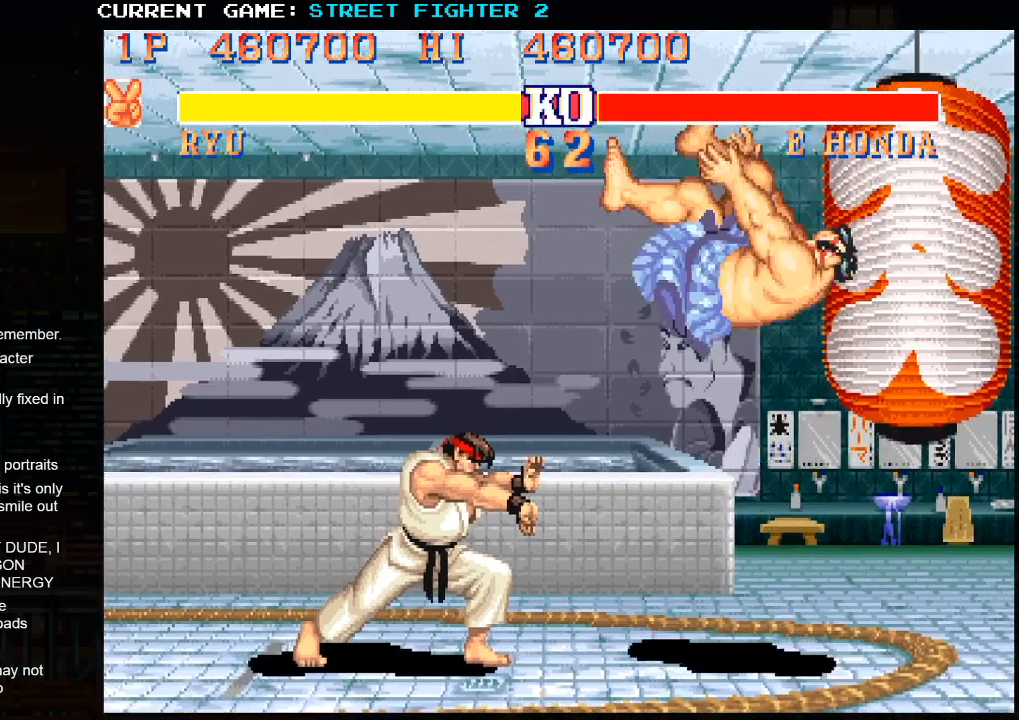
{"buttons": [], "left_stick": "center", "events": [[183, "left_stick", "down"], [217, "R2", "down"], [317, "R2", "up"], [367, "left_stick", "center"]]}
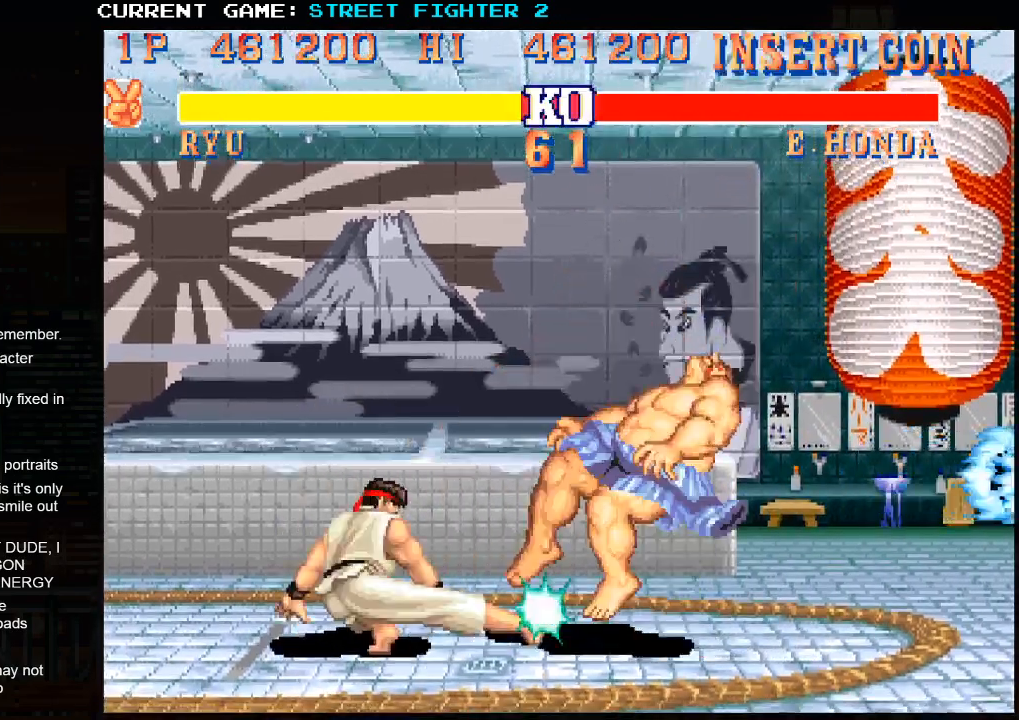
{"buttons": ["R1"], "left_stick": "center", "events": [[200, "R1", "down"], [250, "R1", "up"], [467, "R1", "down"]]}
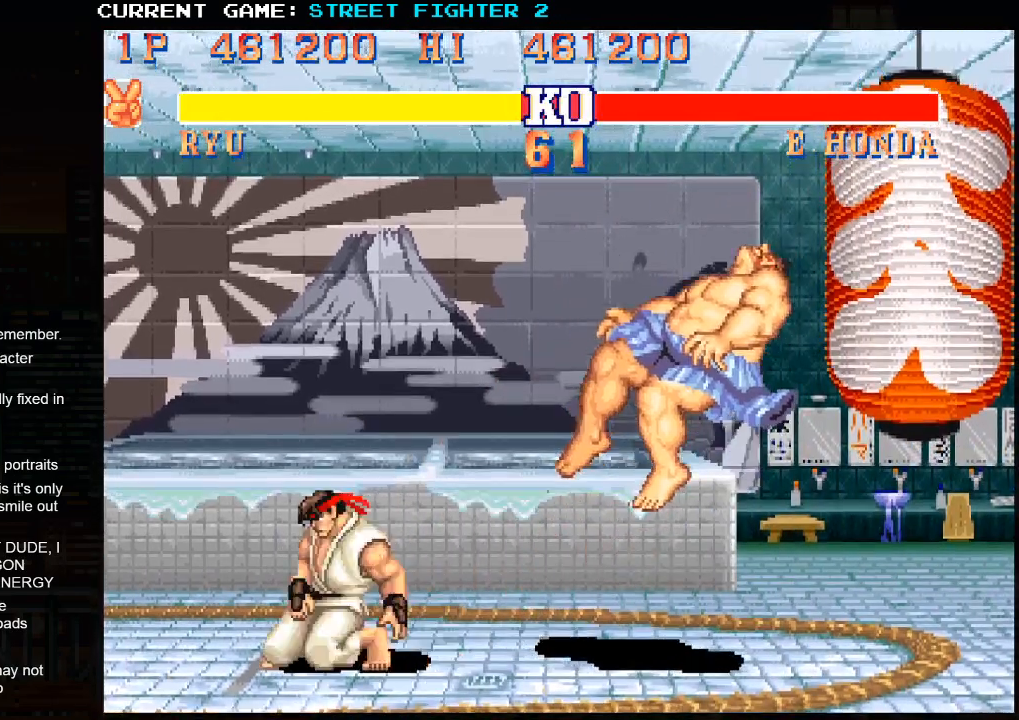
{"buttons": ["SQUARE", "R1"], "left_stick": "center", "events": [[500, "SQUARE", "down"]]}
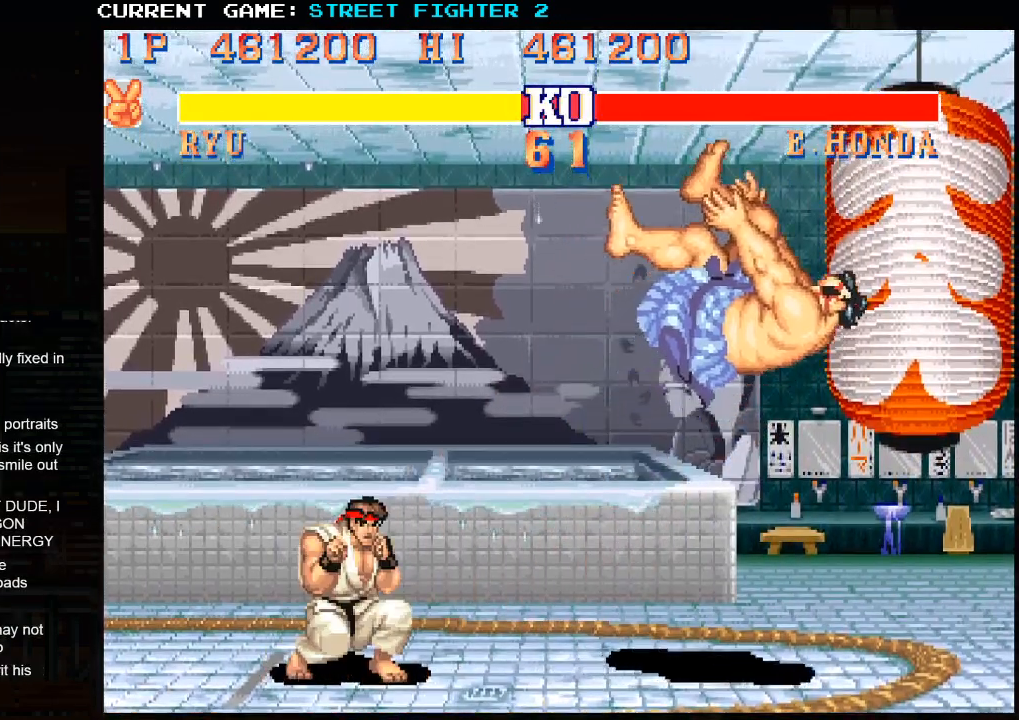
{"buttons": ["SQUARE"], "left_stick": "center", "events": [[117, "R1", "up"]]}
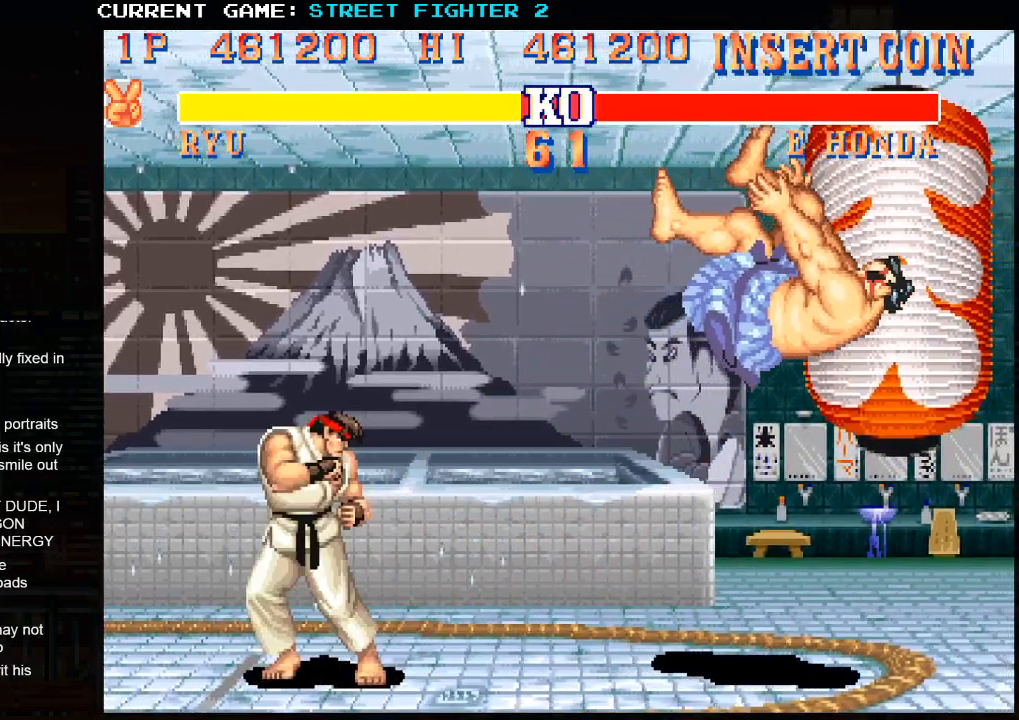
{"buttons": ["SQUARE"], "left_stick": "center", "events": []}
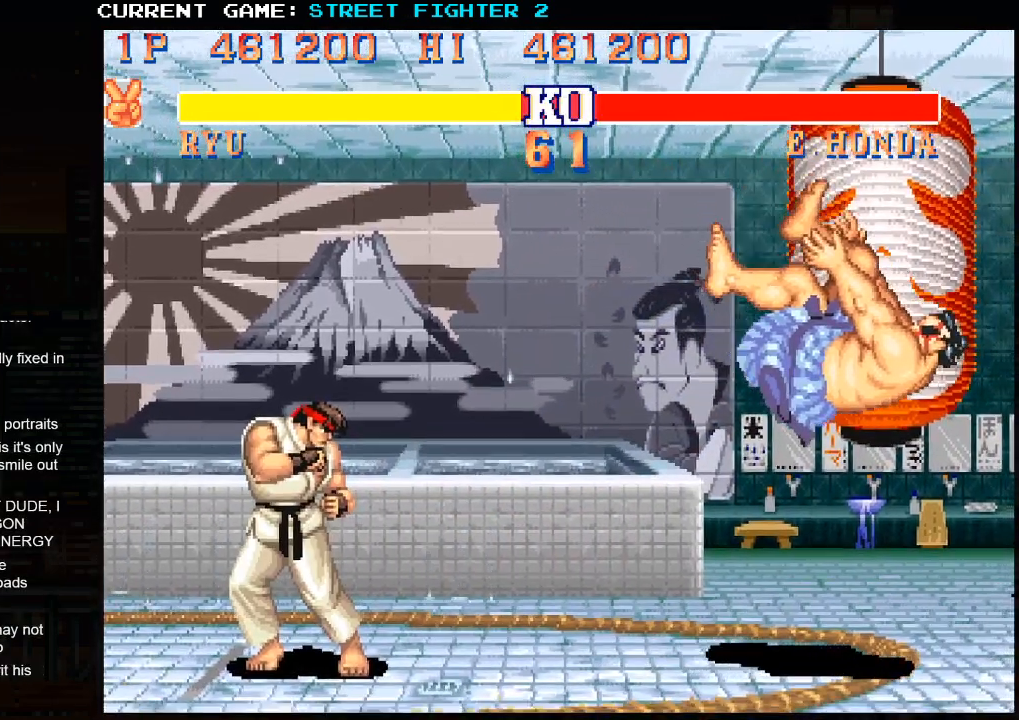
{"buttons": ["SQUARE", "R1"], "left_stick": "center", "events": [[500, "R1", "down"]]}
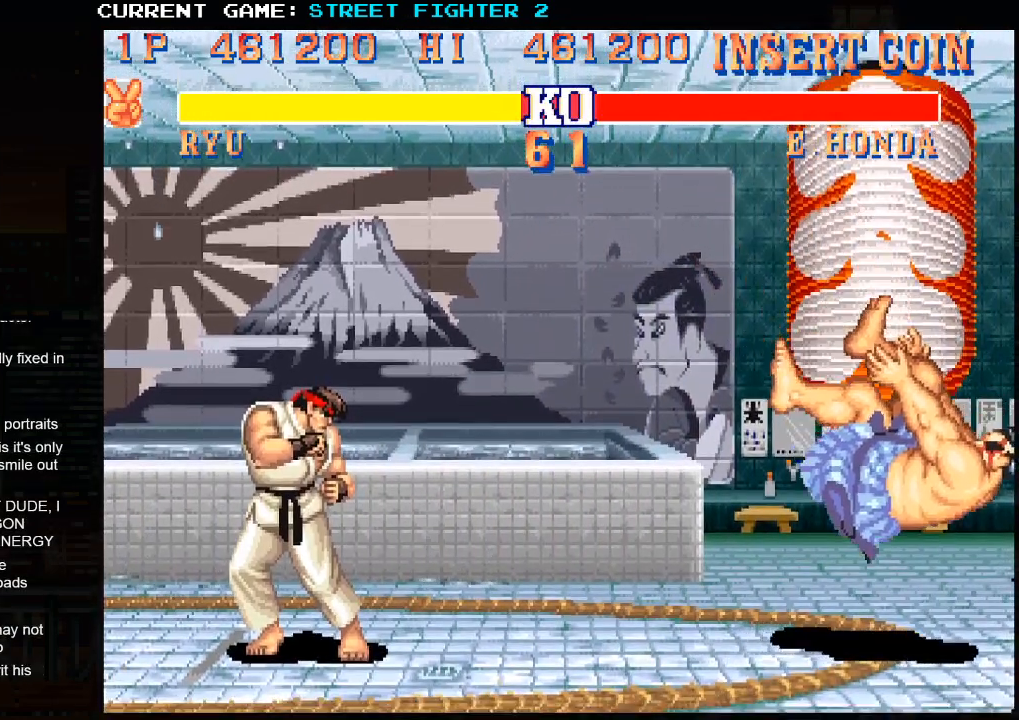
{"buttons": ["TRIANGLE", "R1"], "left_stick": "center", "events": [[100, "R1", "up"], [267, "R1", "down"], [267, "TRIANGLE", "down"], [300, "SQUARE", "up"]]}
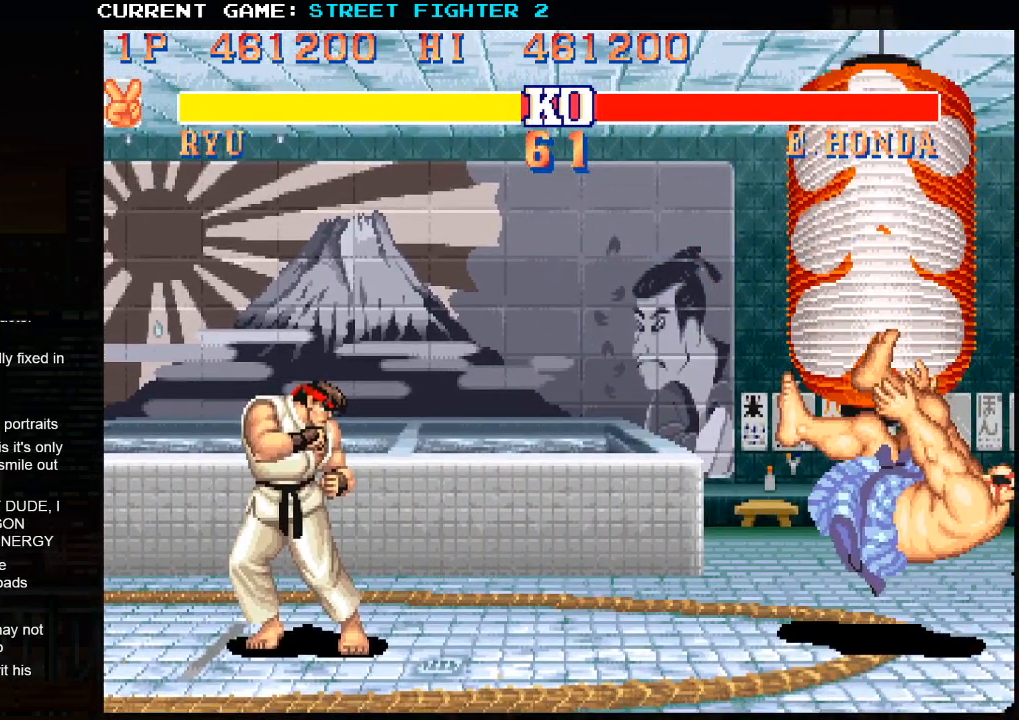
{"buttons": ["SQUARE", "TRIANGLE", "R1"], "left_stick": "center", "events": [[283, "SQUARE", "down"]]}
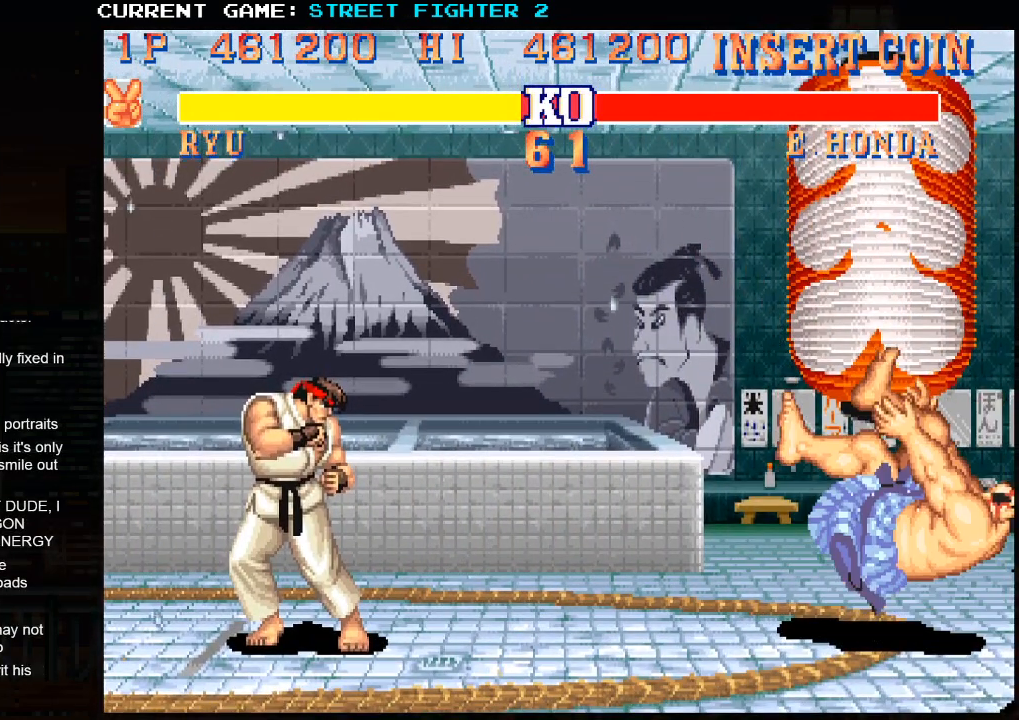
{"buttons": ["SQUARE", "R1"], "left_stick": "center", "events": [[167, "TRIANGLE", "up"]]}
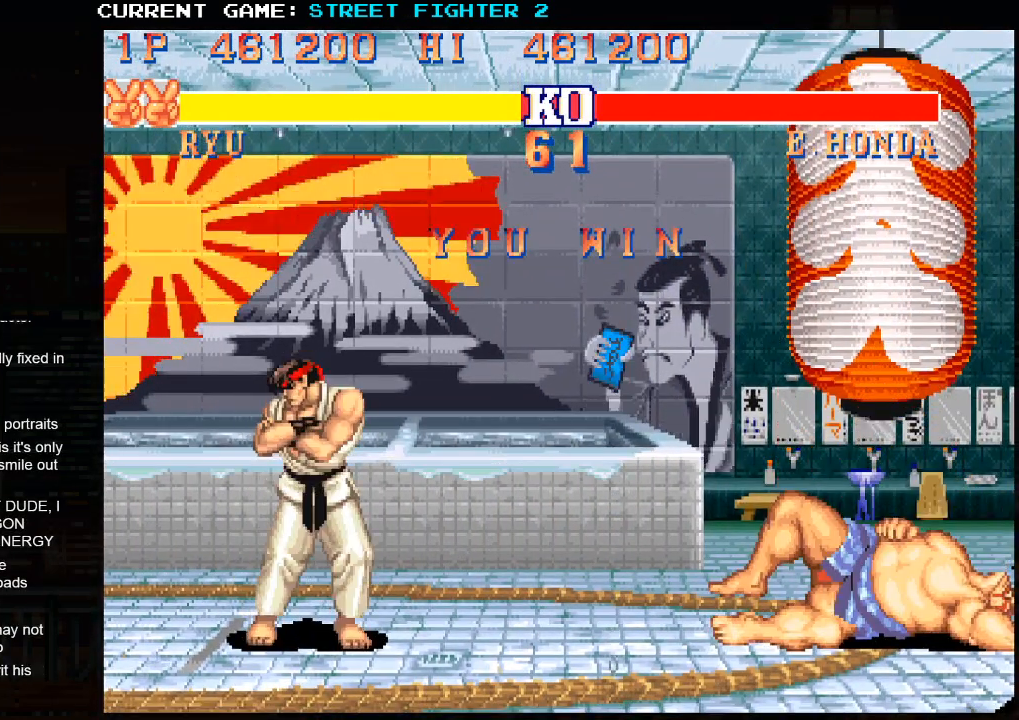
{"buttons": ["CROSS", "SQUARE", "R1"], "left_stick": "center", "events": [[433, "CROSS", "down"]]}
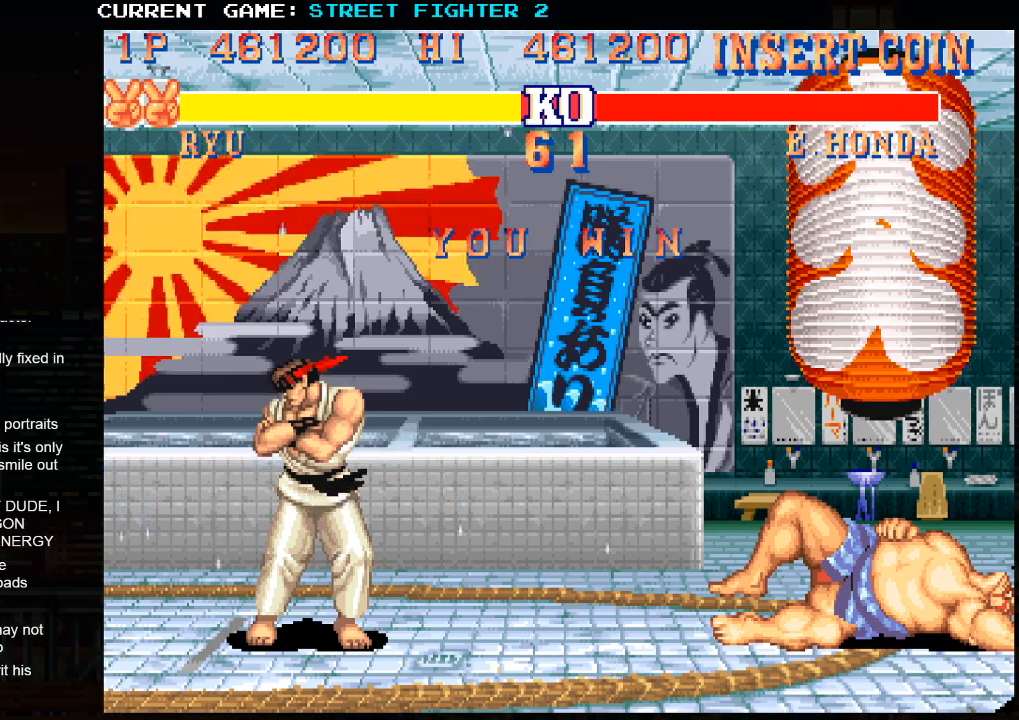
{"buttons": ["SQUARE", "R1"], "left_stick": "center", "events": [[100, "CROSS", "up"]]}
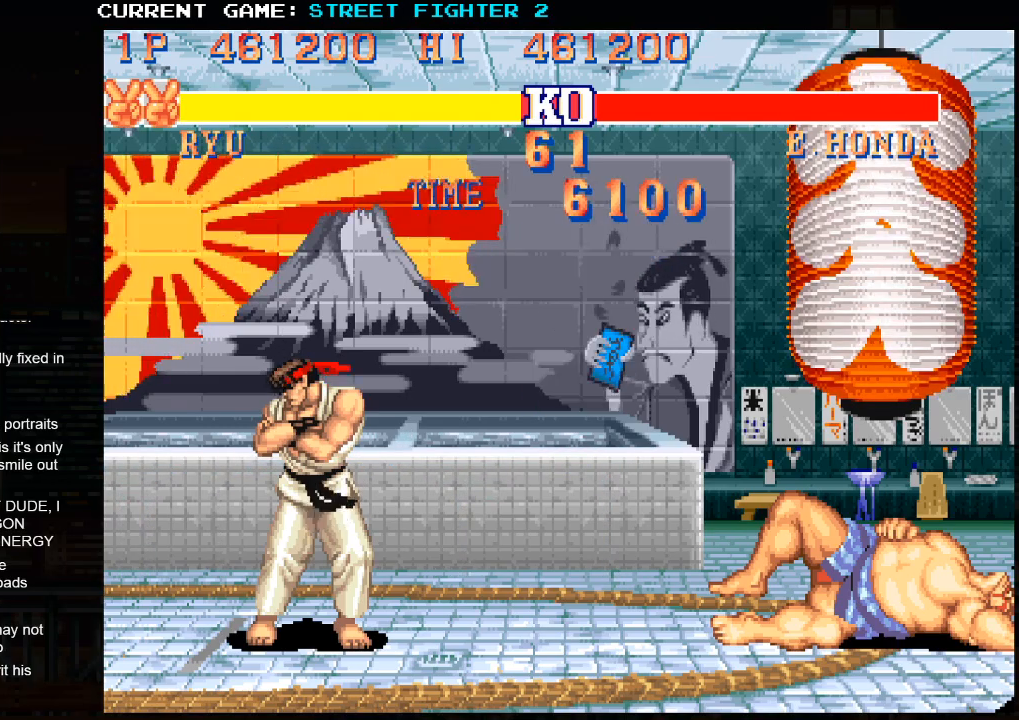
{"buttons": ["CROSS", "SQUARE", "R1"], "left_stick": "center", "events": [[117, "R1", "up"], [183, "R1", "down"], [450, "CROSS", "down"]]}
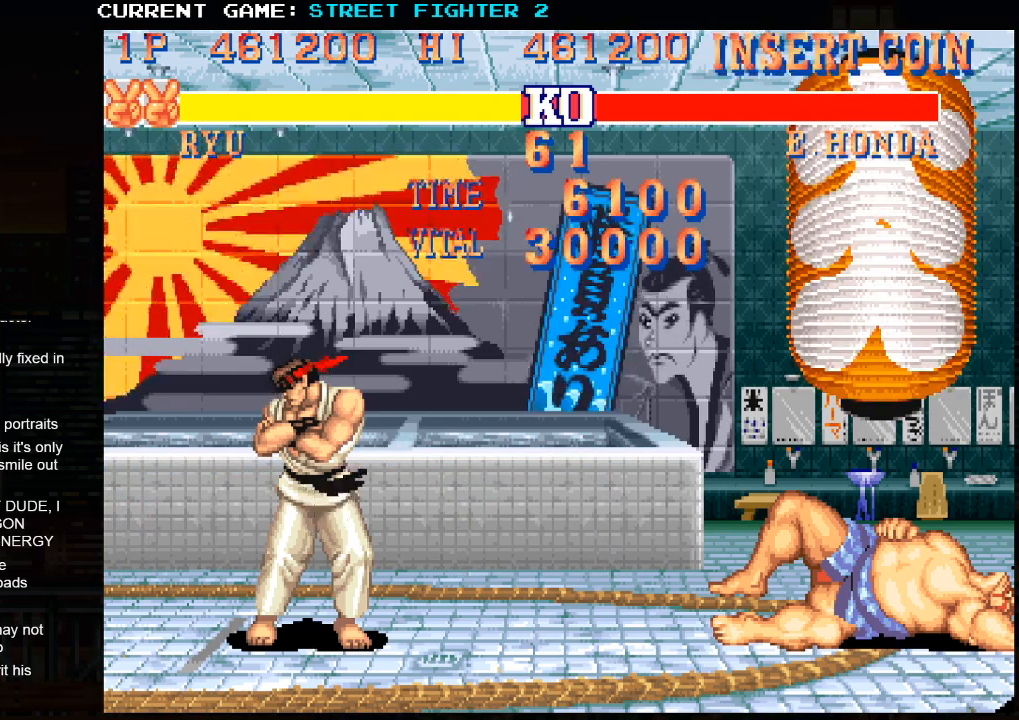
{"buttons": ["CROSS", "SQUARE"], "left_stick": "center", "events": [[17, "R1", "up"]]}
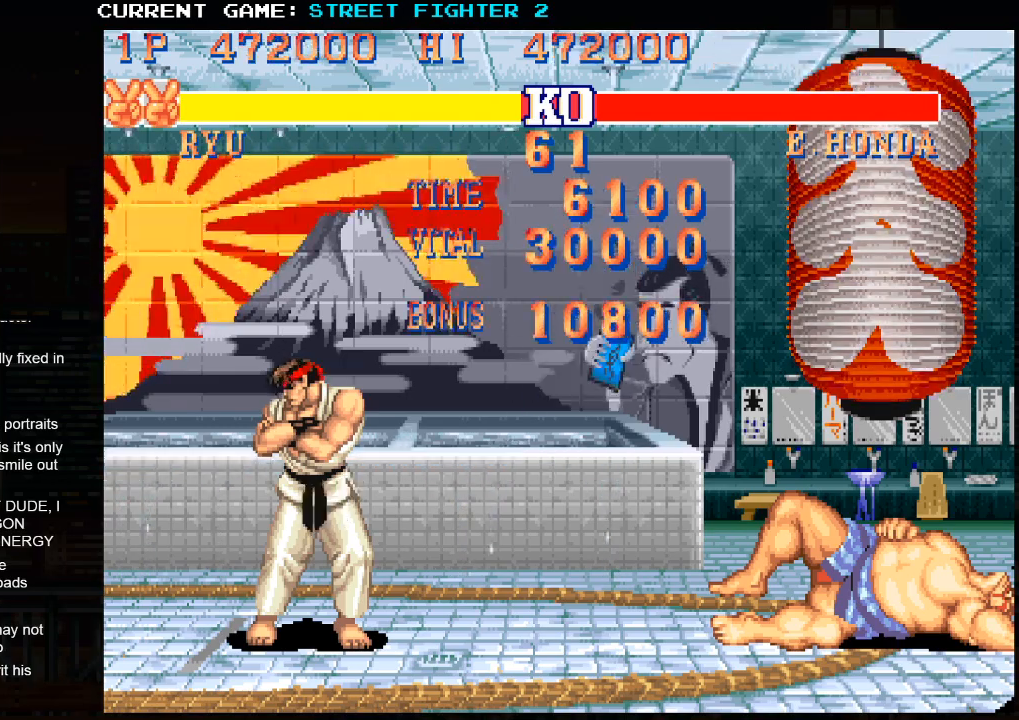
{"buttons": ["SQUARE", "R1"], "left_stick": "center", "events": [[367, "R1", "down"], [383, "TRIANGLE", "down"], [400, "CROSS", "up"], [400, "TRIANGLE", "up"]]}
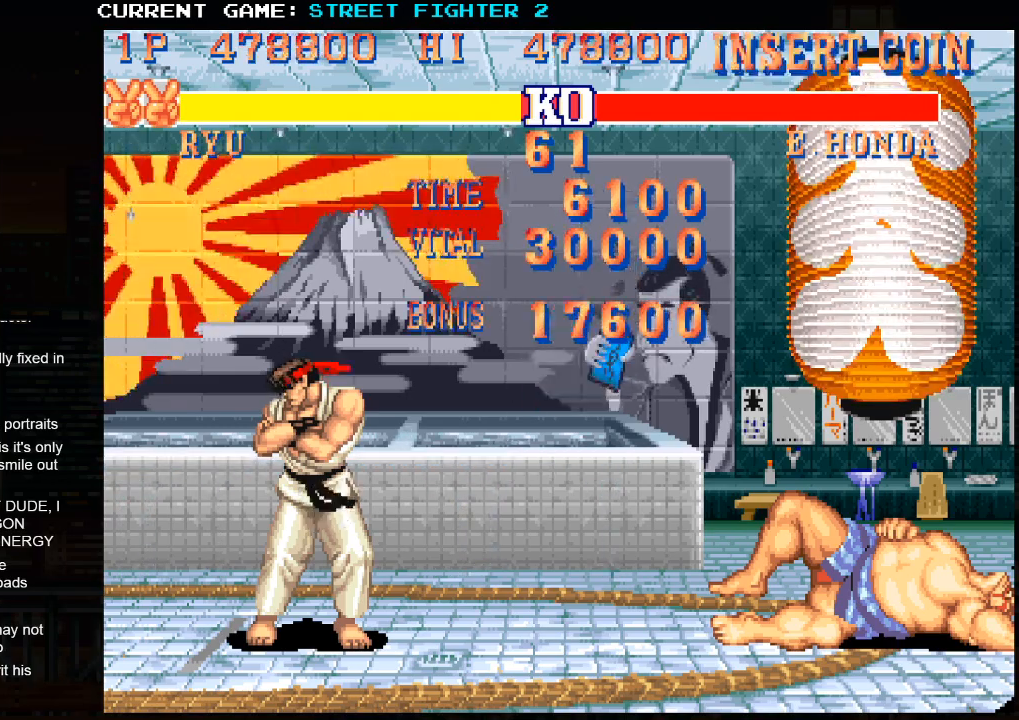
{"buttons": ["SQUARE", "R1"], "left_stick": "center", "events": [[50, "R1", "up"], [167, "R1", "down"], [250, "R1", "up"], [383, "R1", "down"]]}
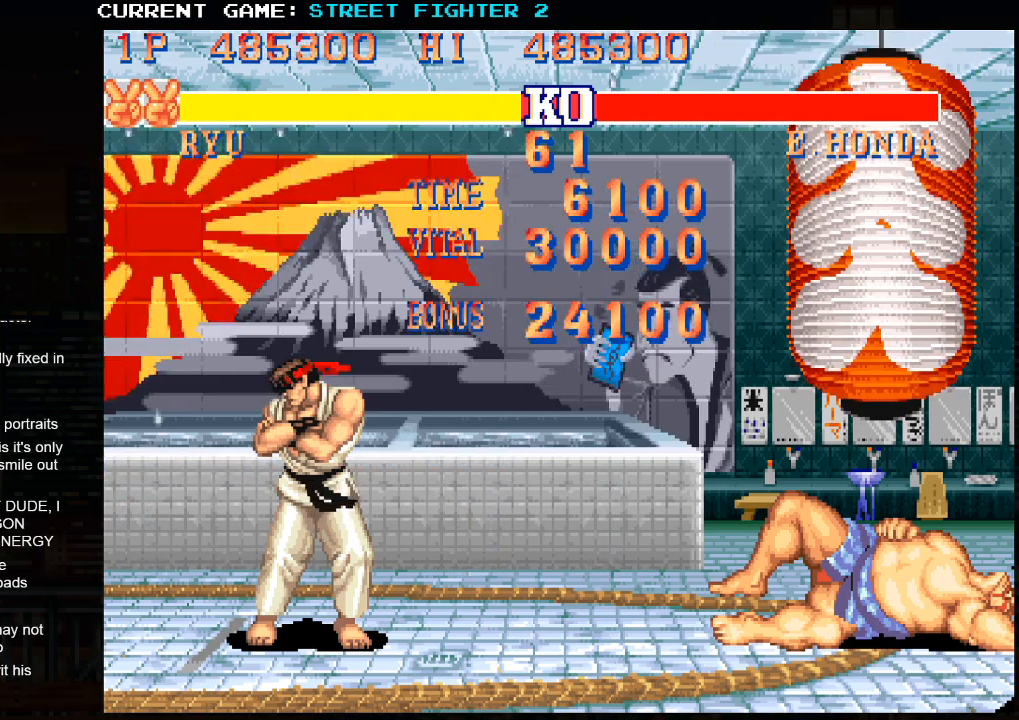
{"buttons": ["CROSS", "SQUARE", "R1"], "left_stick": "center", "events": [[200, "CIRCLE", "down"], [300, "CROSS", "down"], [483, "CIRCLE", "up"]]}
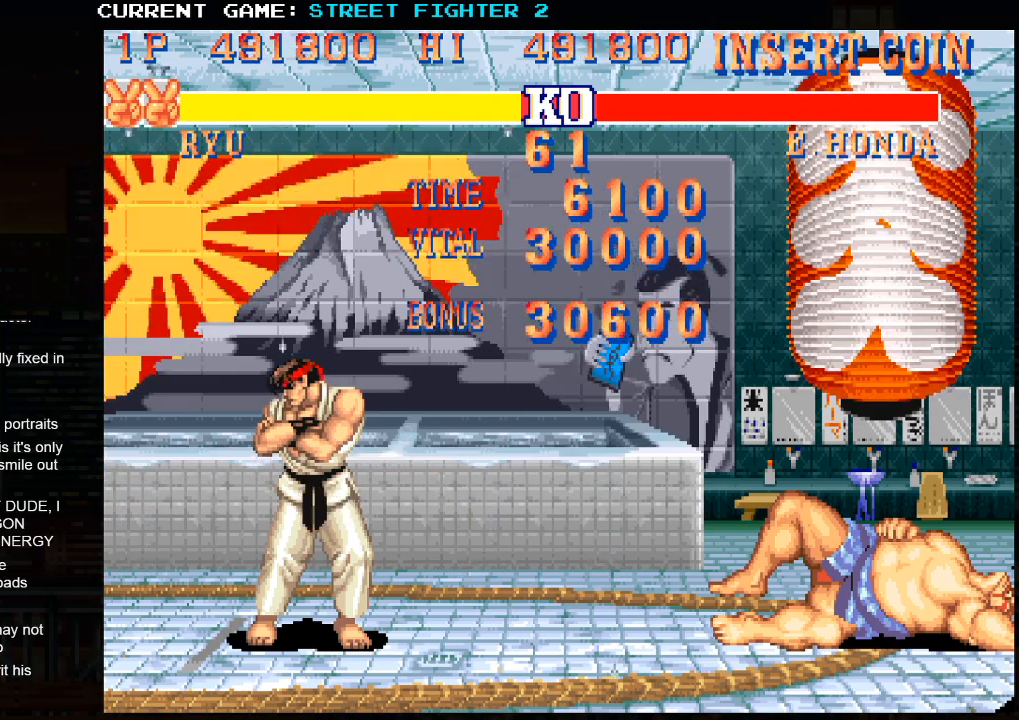
{"buttons": ["CROSS", "SQUARE", "R1"], "left_stick": "center", "events": []}
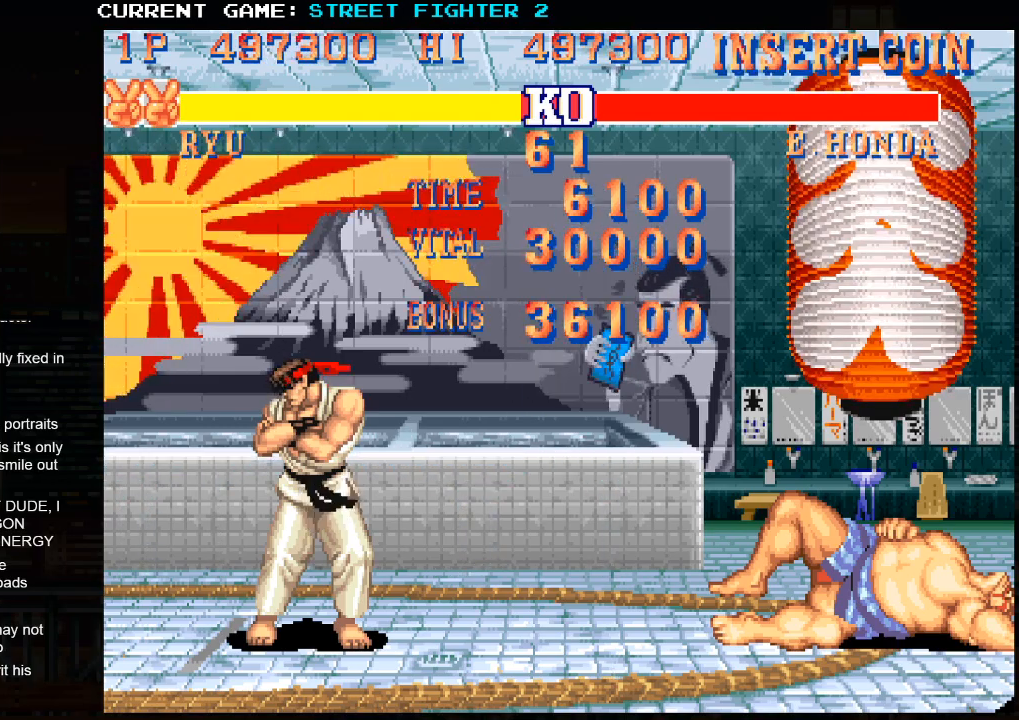
{"buttons": ["CROSS", "SQUARE"], "left_stick": "center", "events": [[333, "R1", "up"]]}